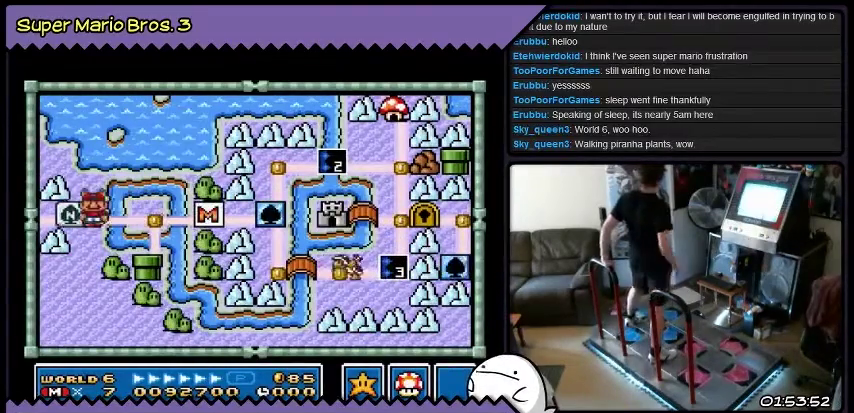
Gameplay with a controller (Nintendo layout); each line is a JSON object with the inputs held at the frame after it. "events" lists button and stick changes between this image and that frame as [ms after this image, input, new state], when the widget could be followed in between. Not read: L3 R3.
{"buttons": ["B"], "events": [[34, "DPAD_LEFT", "up"], [200, "DPAD_LEFT", "down"], [467, "DPAD_LEFT", "up"]]}
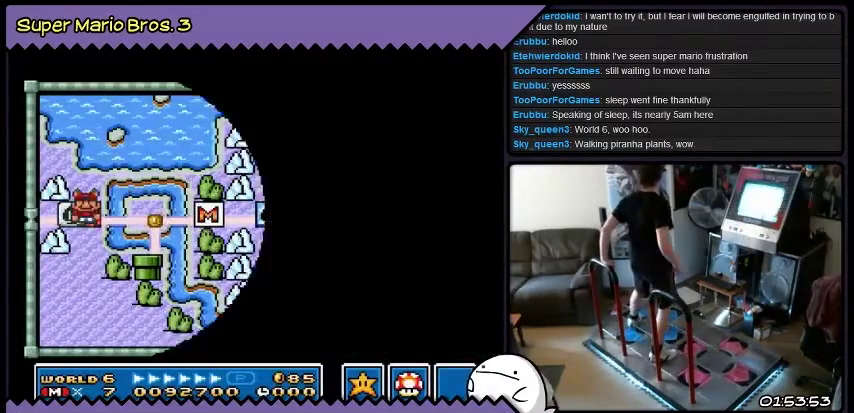
{"buttons": ["B"], "events": []}
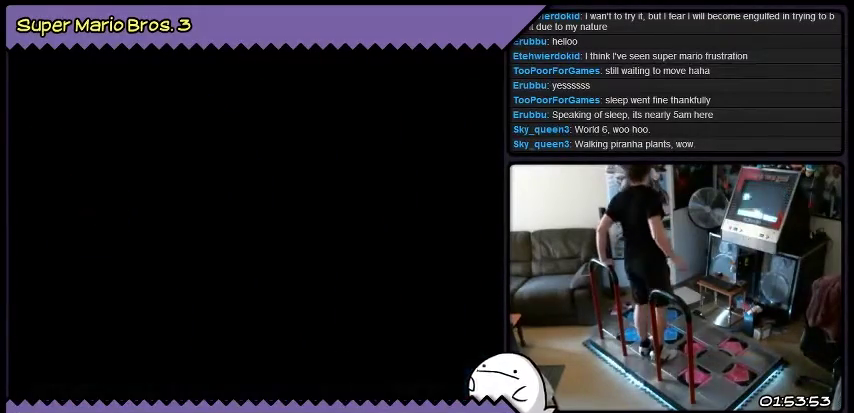
{"buttons": ["B"], "events": []}
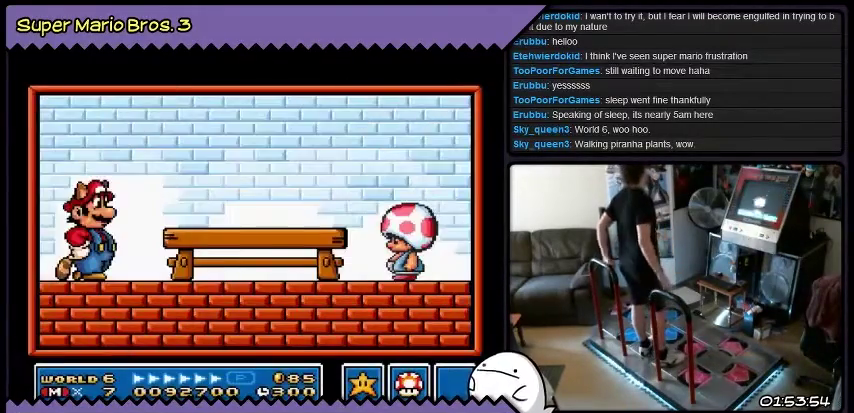
{"buttons": ["B"], "events": []}
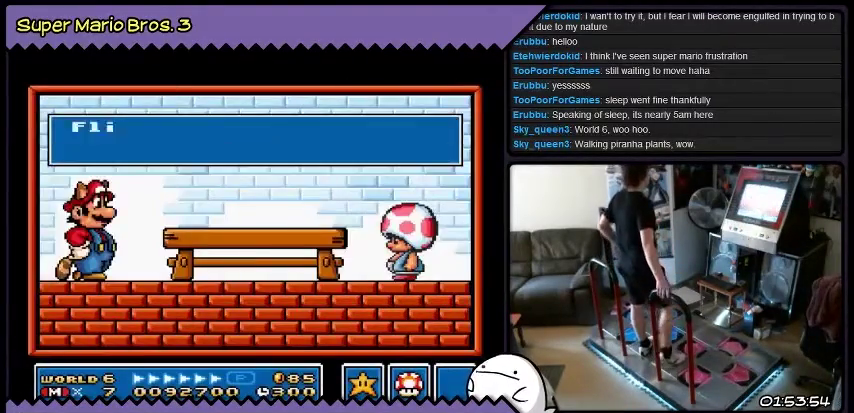
{"buttons": [], "events": [[167, "B", "up"]]}
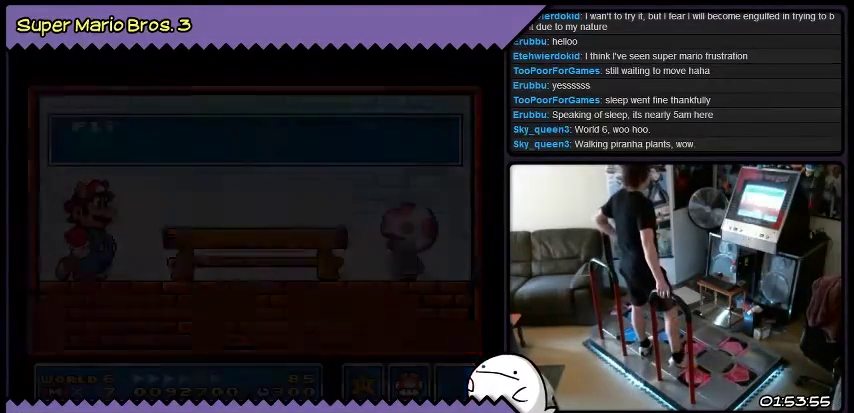
{"buttons": [], "events": []}
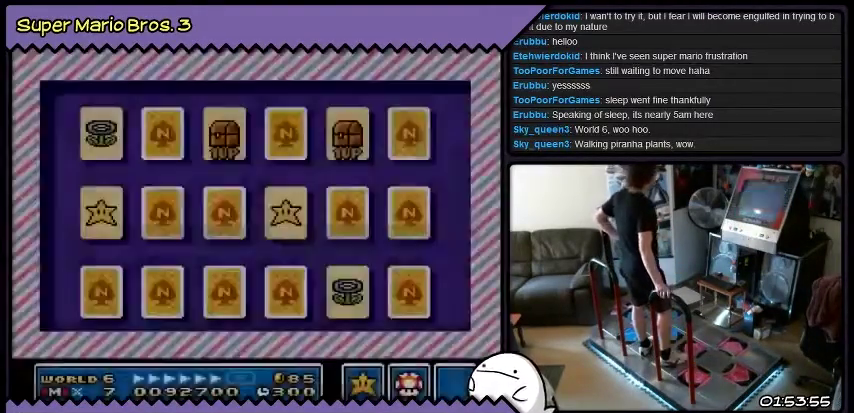
{"buttons": [], "events": []}
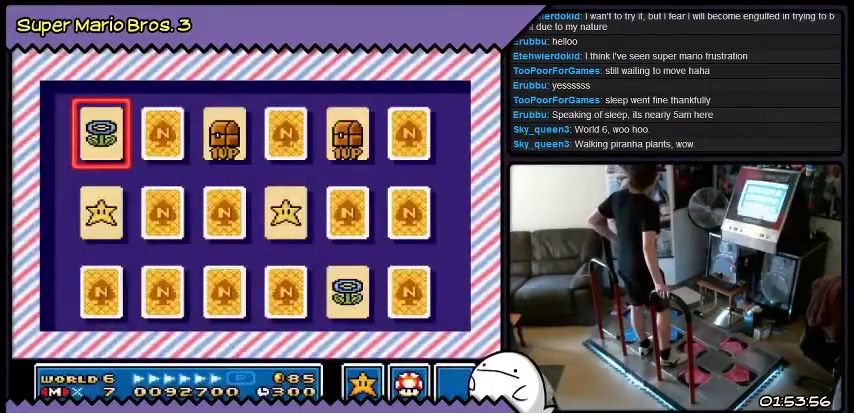
{"buttons": [], "events": []}
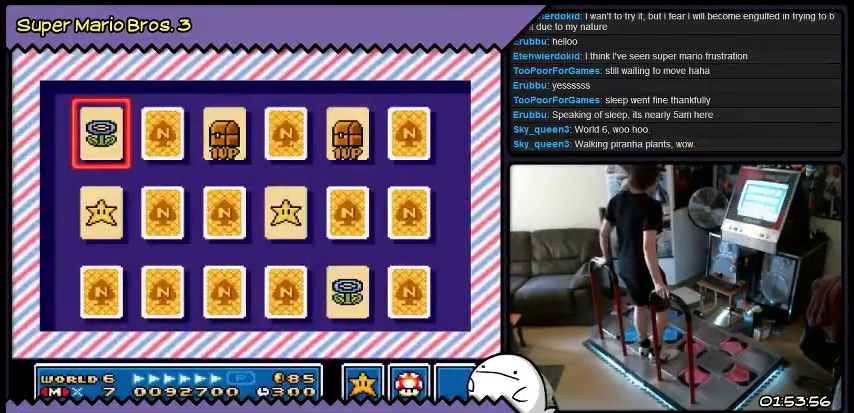
{"buttons": ["DPAD_DOWN"], "events": [[34, "DPAD_DOWN", "down"], [300, "DPAD_DOWN", "up"], [467, "DPAD_DOWN", "down"]]}
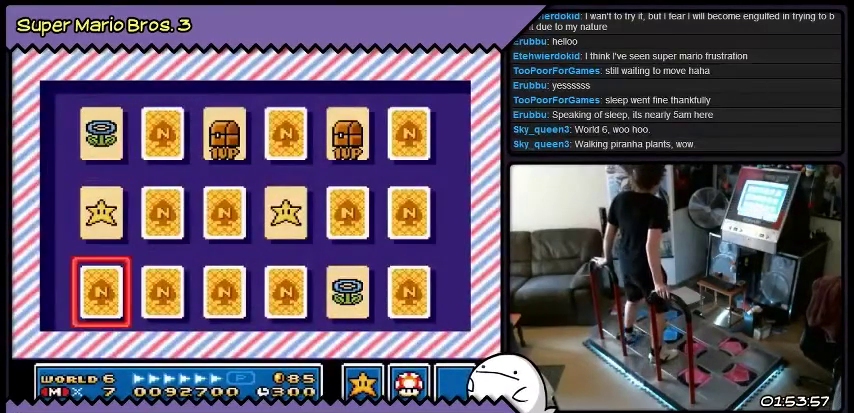
{"buttons": ["DPAD_DOWN"], "events": [[233, "DPAD_RIGHT", "down"], [400, "DPAD_RIGHT", "up"]]}
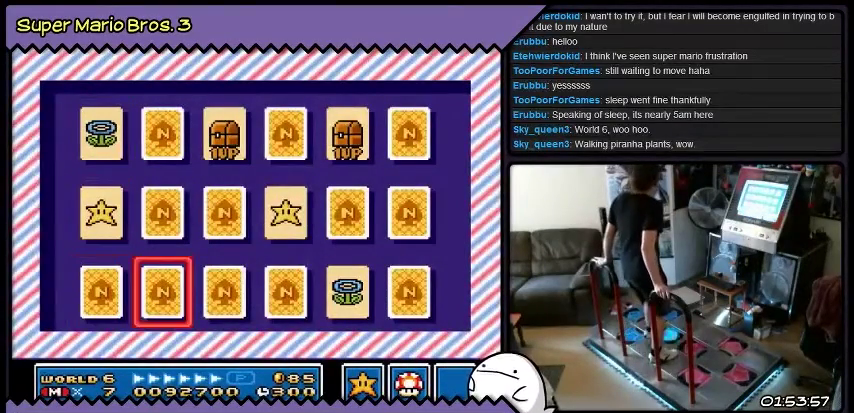
{"buttons": ["B", "DPAD_DOWN"], "events": [[100, "DPAD_RIGHT", "down"], [334, "DPAD_RIGHT", "up"], [501, "B", "down"]]}
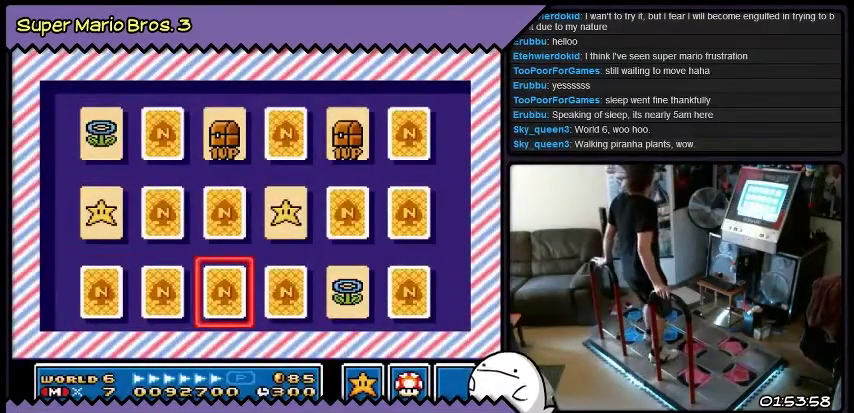
{"buttons": ["DPAD_DOWN"], "events": [[233, "B", "up"]]}
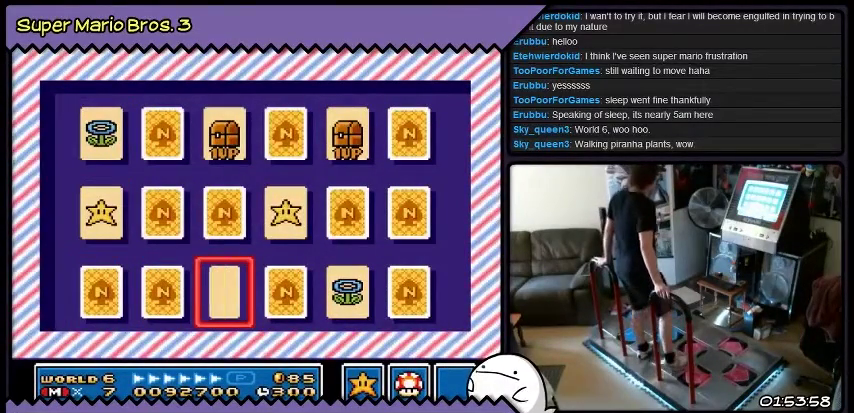
{"buttons": ["DPAD_DOWN"], "events": []}
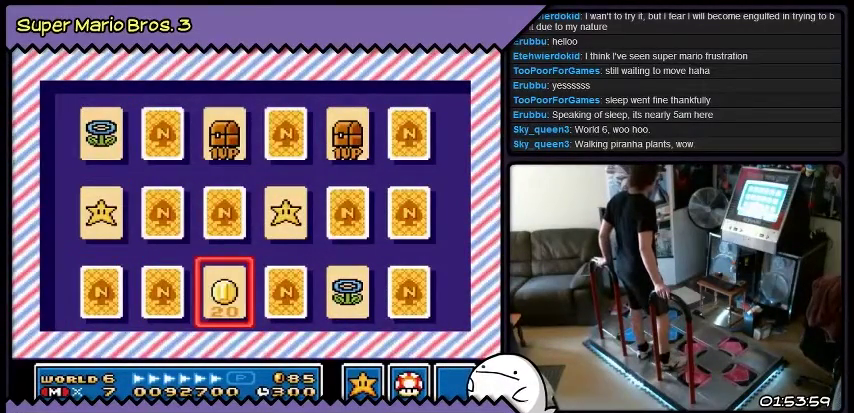
{"buttons": ["DPAD_DOWN"], "events": []}
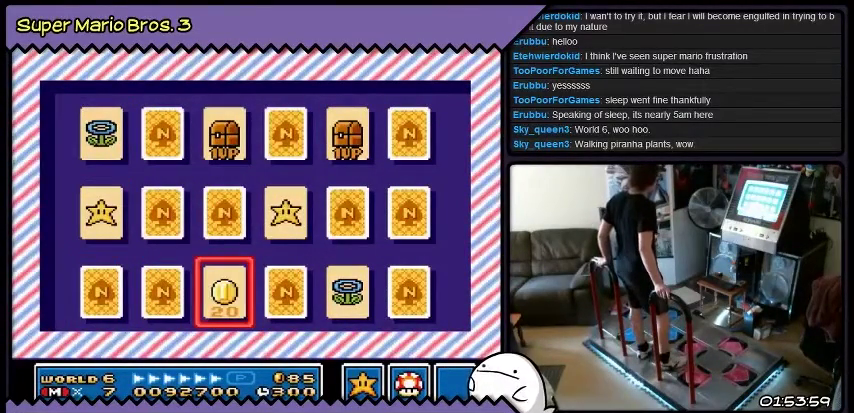
{"buttons": ["DPAD_DOWN"], "events": []}
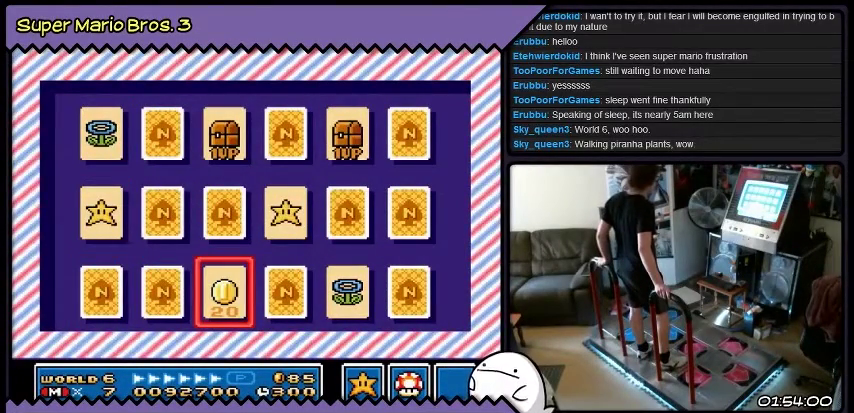
{"buttons": ["DPAD_DOWN"], "events": []}
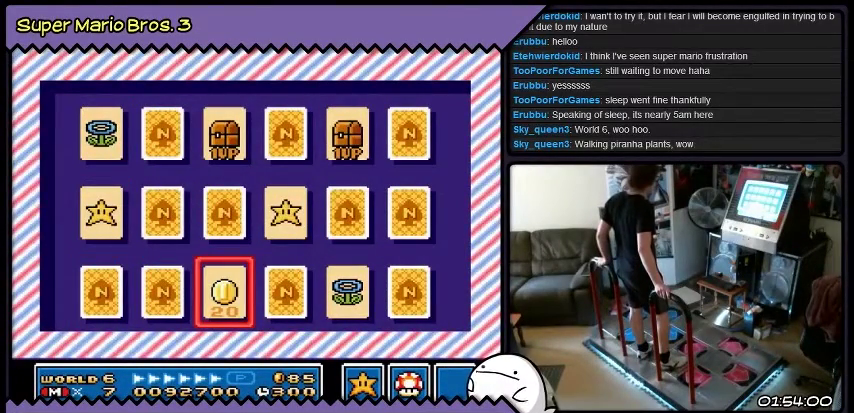
{"buttons": ["DPAD_DOWN"], "events": []}
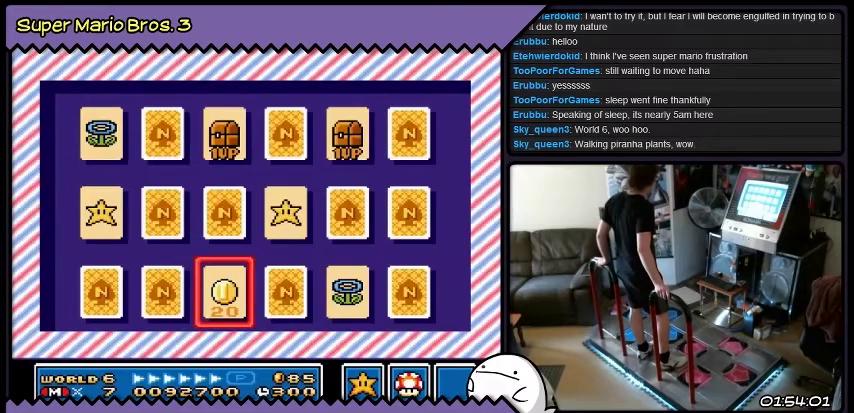
{"buttons": ["DPAD_DOWN"], "events": []}
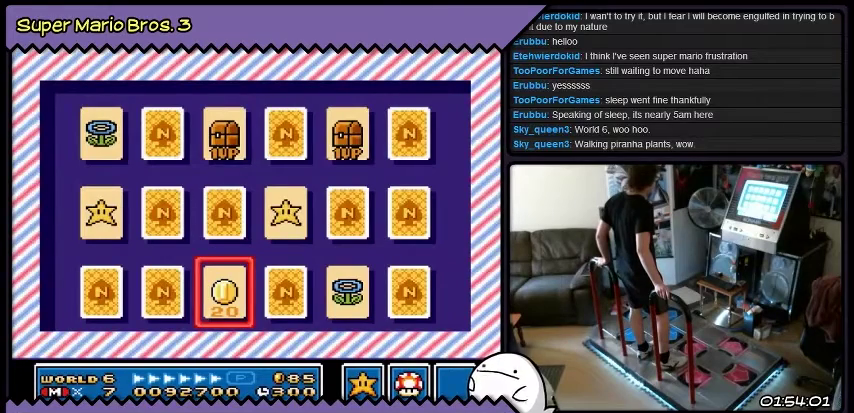
{"buttons": ["DPAD_DOWN"], "events": []}
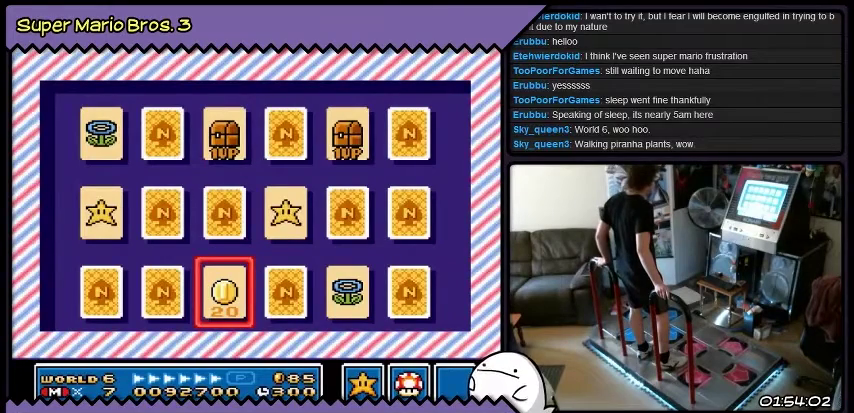
{"buttons": ["DPAD_DOWN"], "events": []}
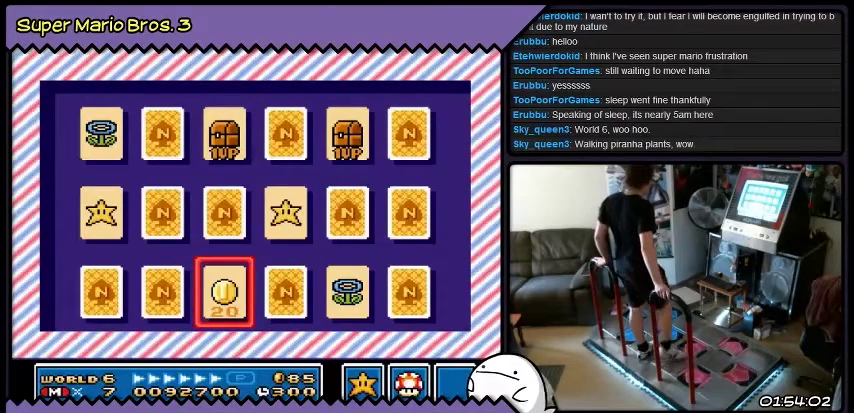
{"buttons": ["DPAD_DOWN"], "events": [[167, "DPAD_UP", "down"], [401, "DPAD_UP", "up"]]}
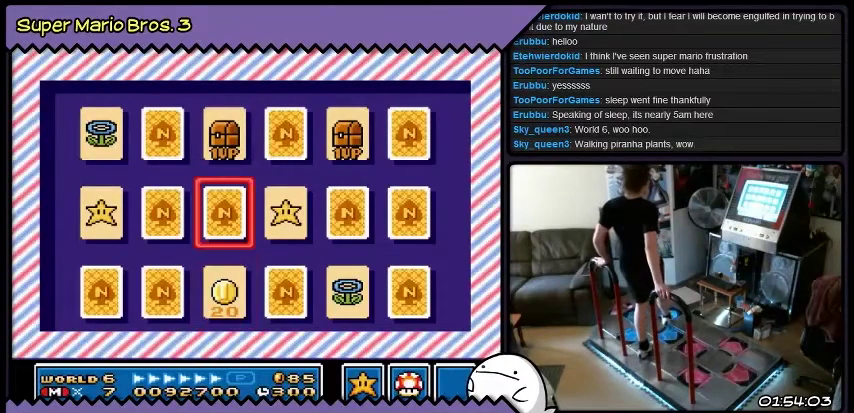
{"buttons": ["DPAD_DOWN"], "events": [[66, "DPAD_RIGHT", "down"], [333, "DPAD_RIGHT", "up"]]}
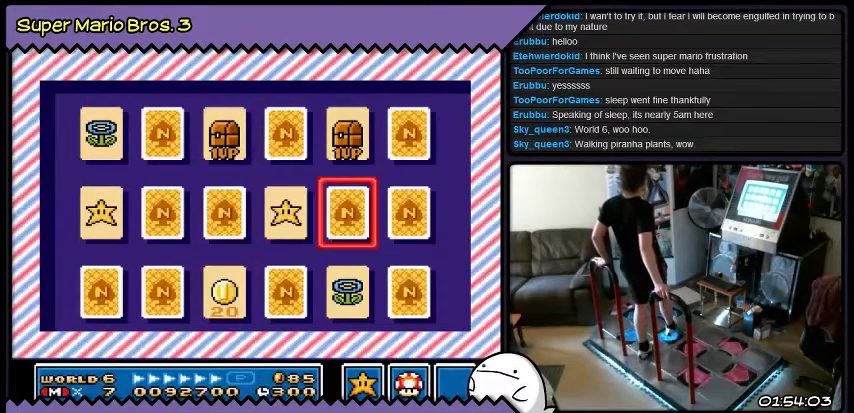
{"buttons": ["DPAD_DOWN"], "events": [[167, "DPAD_RIGHT", "down"], [234, "DPAD_RIGHT", "up"]]}
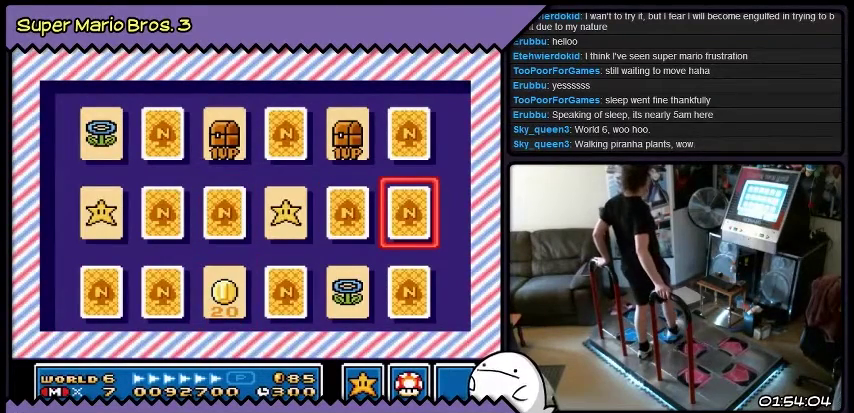
{"buttons": ["DPAD_DOWN"], "events": []}
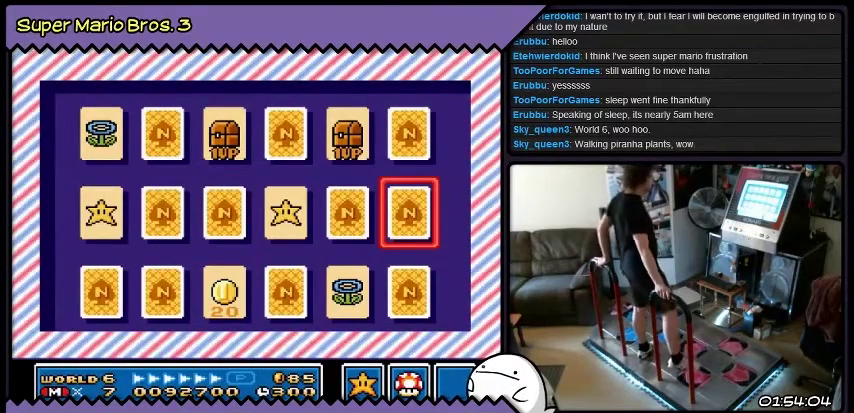
{"buttons": ["DPAD_DOWN"], "events": [[34, "B", "down"], [334, "B", "up"]]}
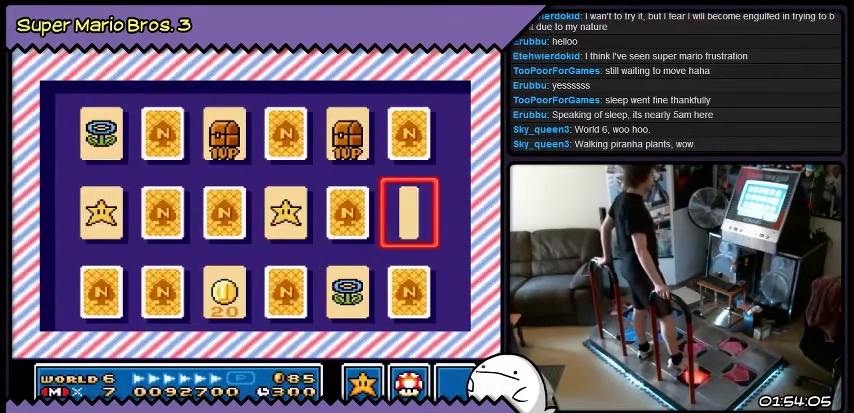
{"buttons": ["DPAD_DOWN"], "events": []}